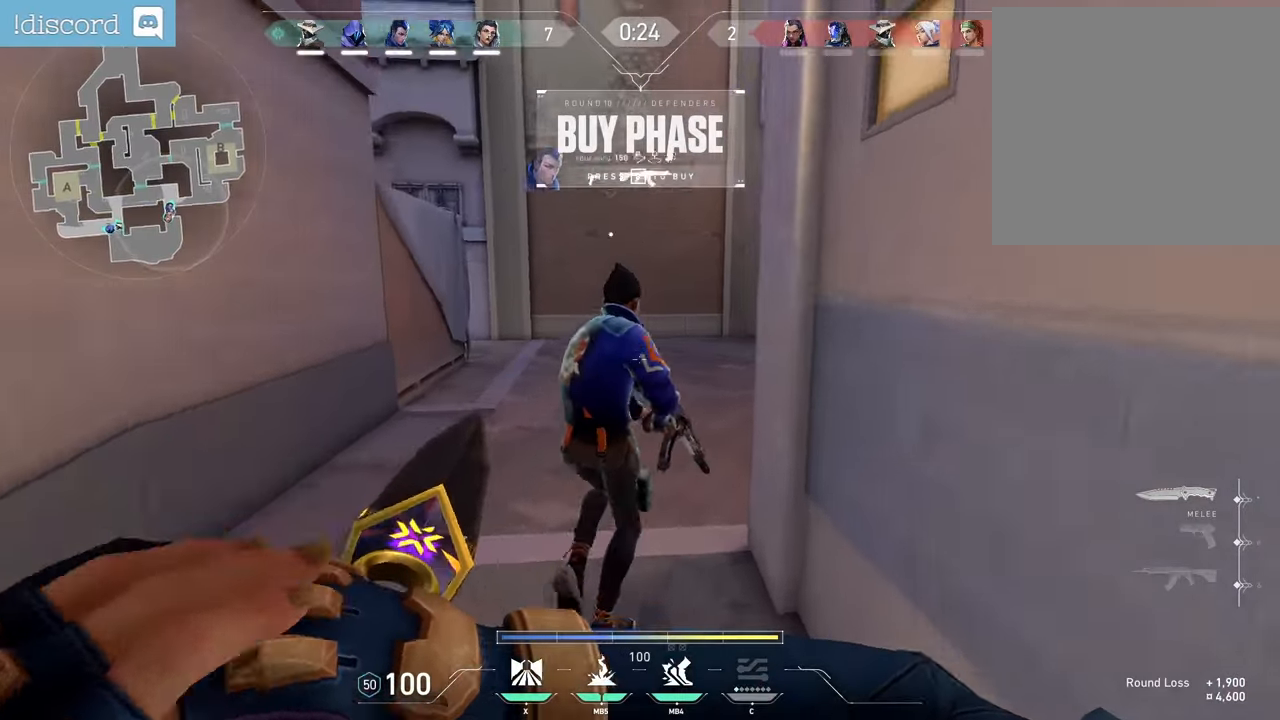
Gameplay with keyboard and mouse; each line is a JSON object with the keys and mouse buttons held at the frame after it. "events" lists presses ("down") and releases ("up") of "a", "ctrl", "d", "e", "f", "q", "r", "s", "shift", "space", "tab", "z", "mouse_left", "mouse_wheel", "mouse_right", "mouse_mb4" and "mouse_mb5" between this image and that frame as [ms after this image, input, new state], when the widget could be followed in between. "mouse_left", "mouse_wheel", "mouse_right", "mouse_mb4", "mouse_mb5" = the "left", "wheel", "right", "mb4", "mb5" buttons of the "mouse" list. No other keys are recorded. "wheel" means that the mouse wheel is clicked or scrolled. Not read: mouse_move.
{"keys": ["d", "z"], "mouse": [], "events": [[200, "mouse_right", "down"], [417, "mouse_right", "up"], [483, "d", "down"]]}
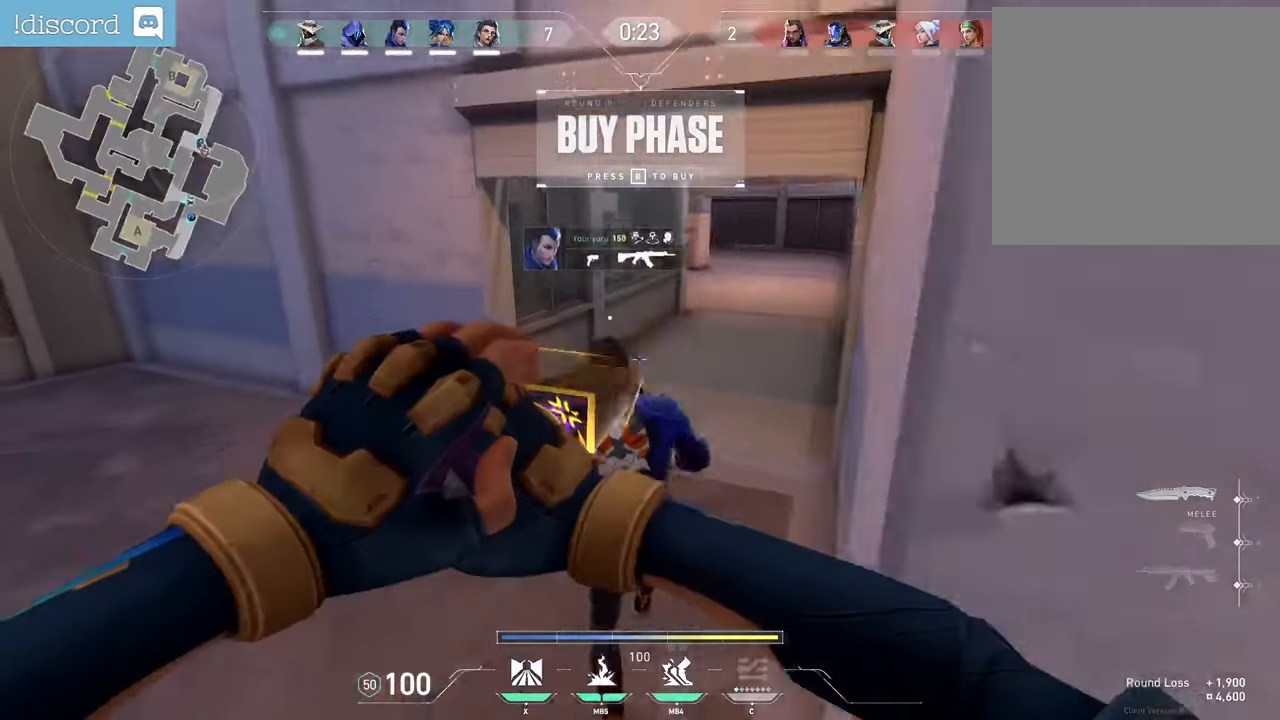
{"keys": ["z"], "mouse": [], "events": [[333, "d", "up"]]}
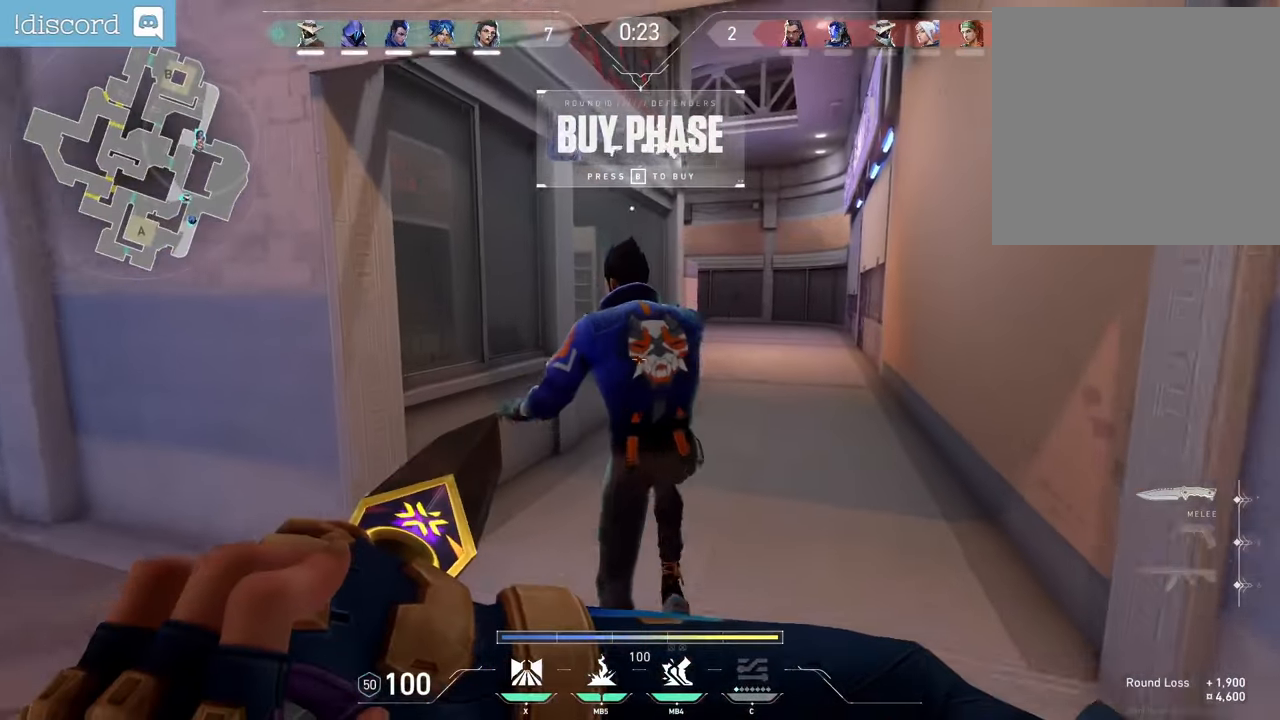
{"keys": ["z"], "mouse": [], "events": []}
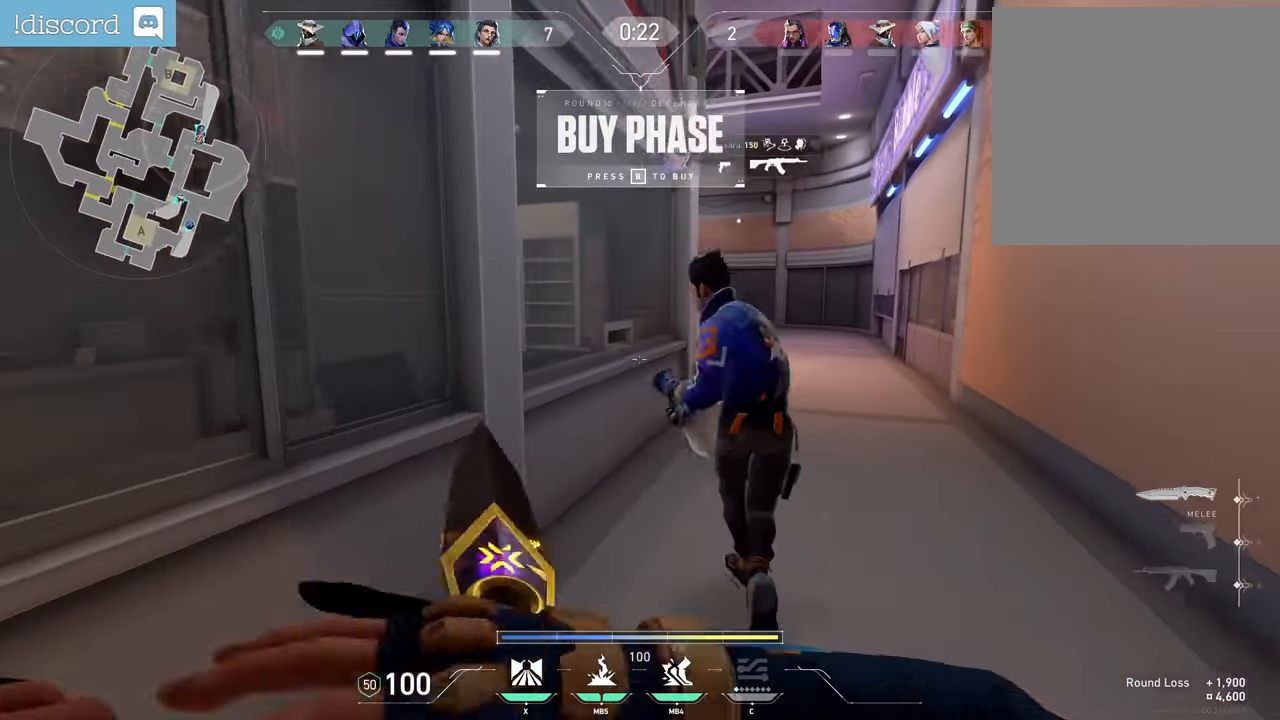
{"keys": ["ctrl", "q", "z"], "mouse": [], "events": [[200, "mouse_right", "down"], [233, "d", "down"], [317, "ctrl", "down"], [317, "d", "up"], [317, "mouse_right", "up"], [450, "q", "down"]]}
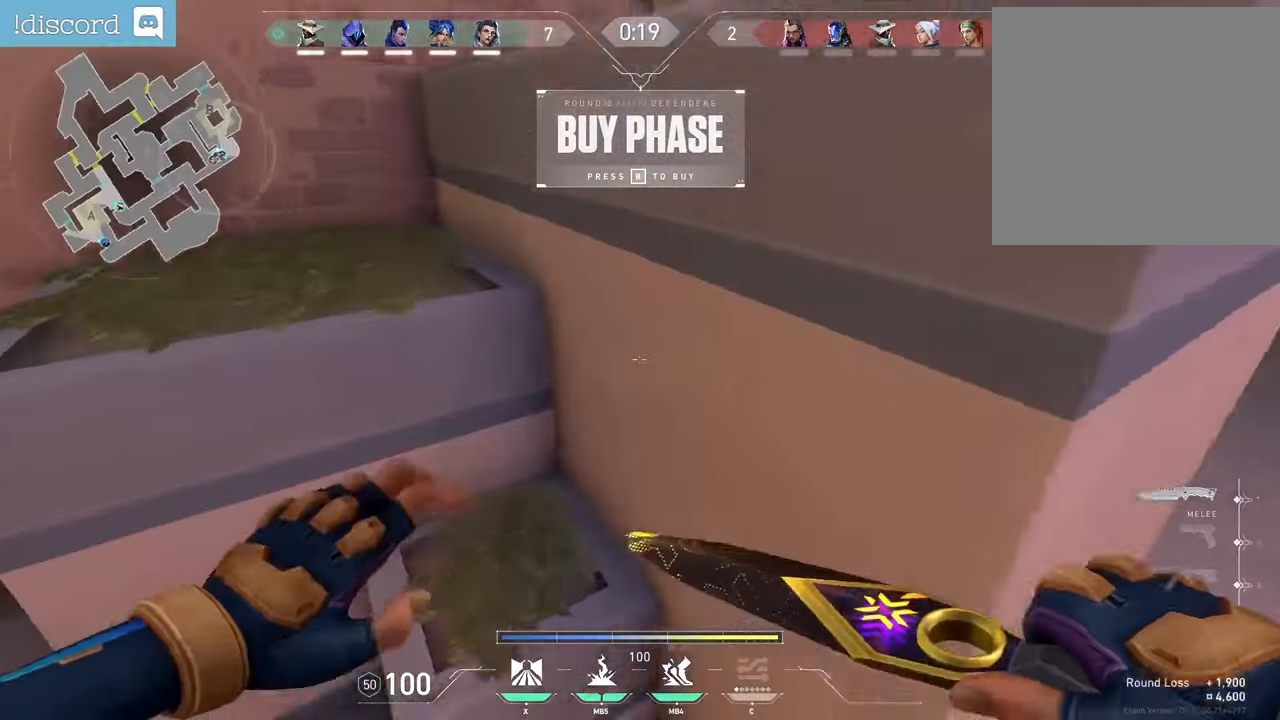
{"keys": ["ctrl", "d", "z"], "mouse": [], "events": [[50, "ctrl", "up"], [233, "d", "down"], [250, "ctrl", "down"], [300, "q", "up"]]}
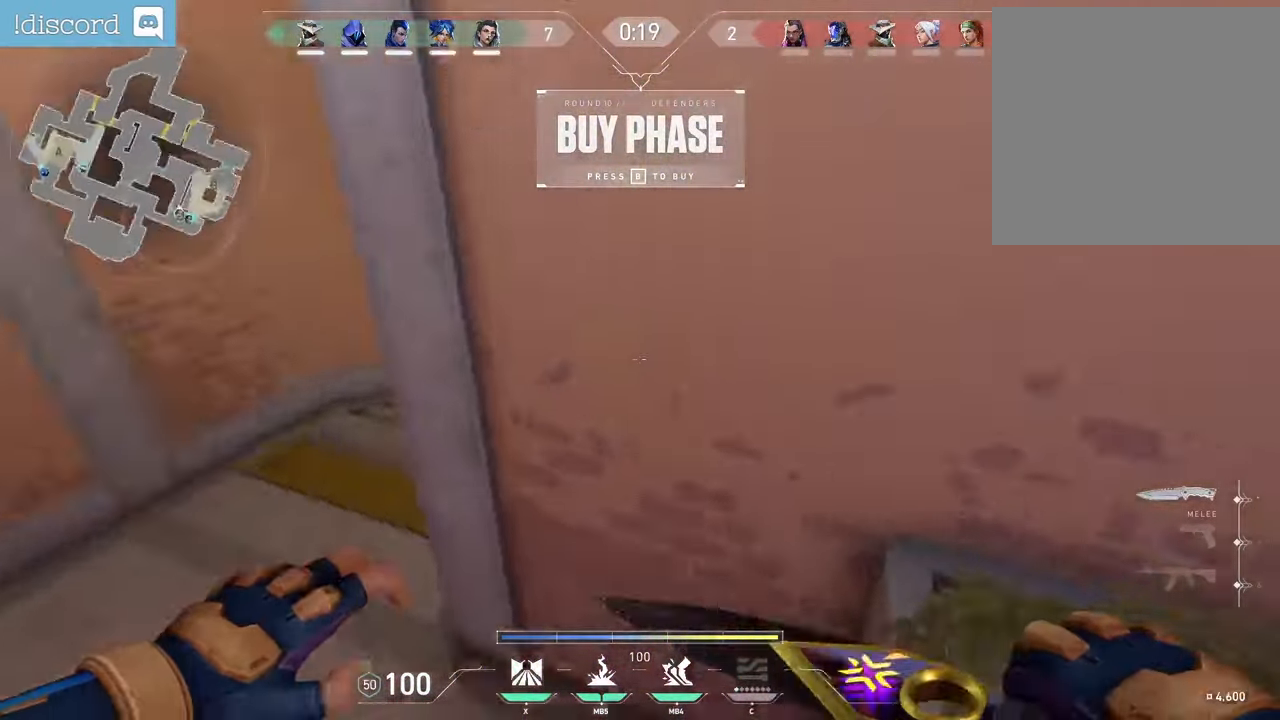
{"keys": ["z"], "mouse": [], "events": [[133, "ctrl", "up"], [283, "ctrl", "down"], [483, "d", "up"], [500, "ctrl", "up"]]}
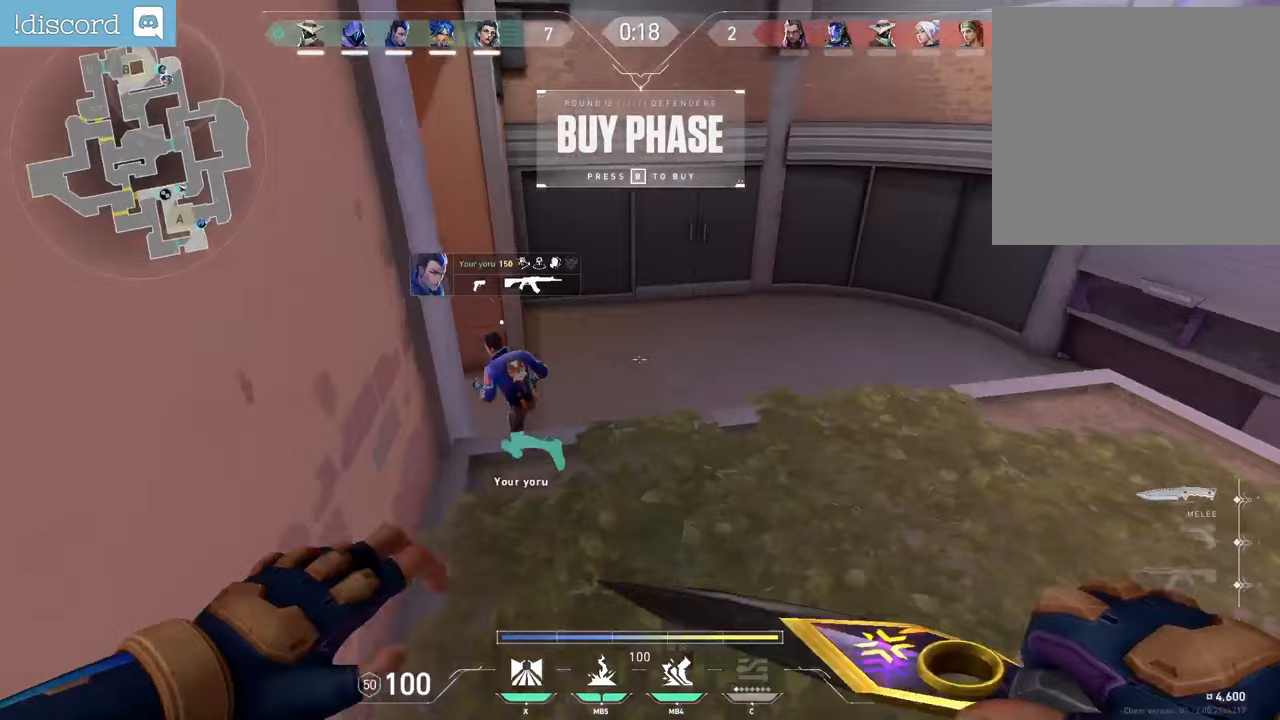
{"keys": ["q", "z"], "mouse": [], "events": [[83, "q", "down"], [167, "q", "up"], [400, "q", "down"]]}
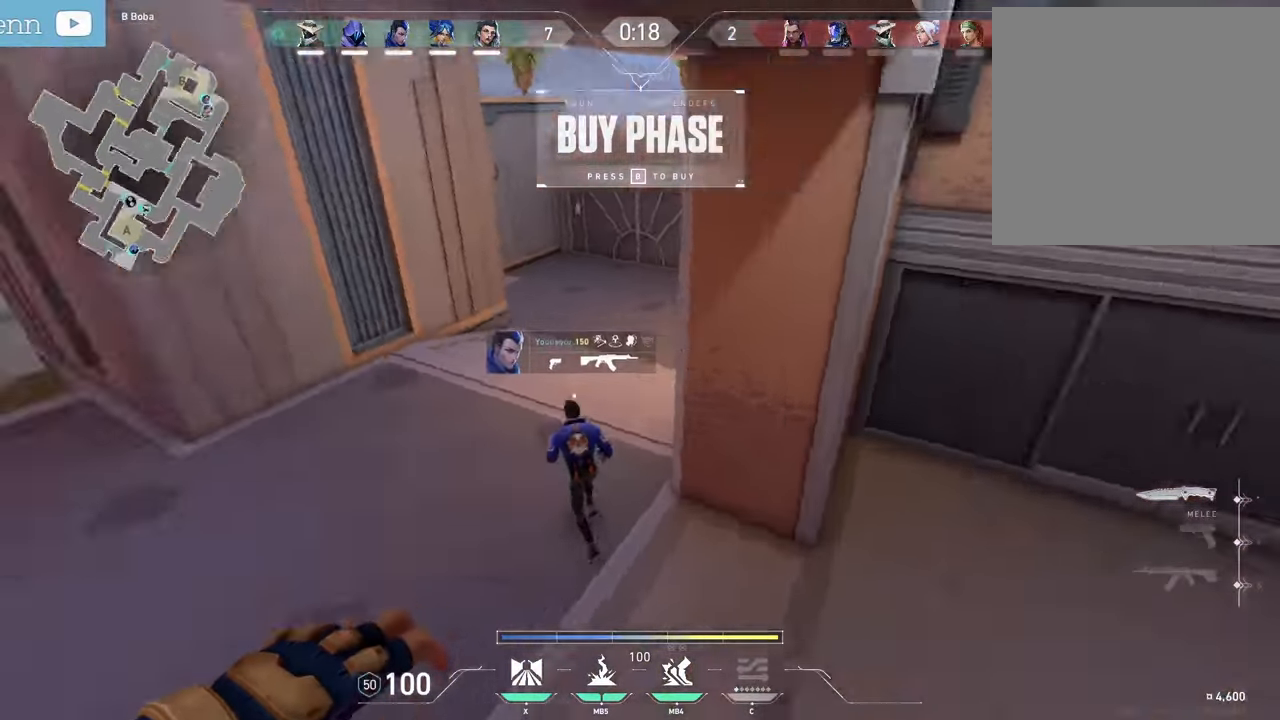
{"keys": ["d", "z"], "mouse": [], "events": [[267, "d", "down"], [300, "q", "up"]]}
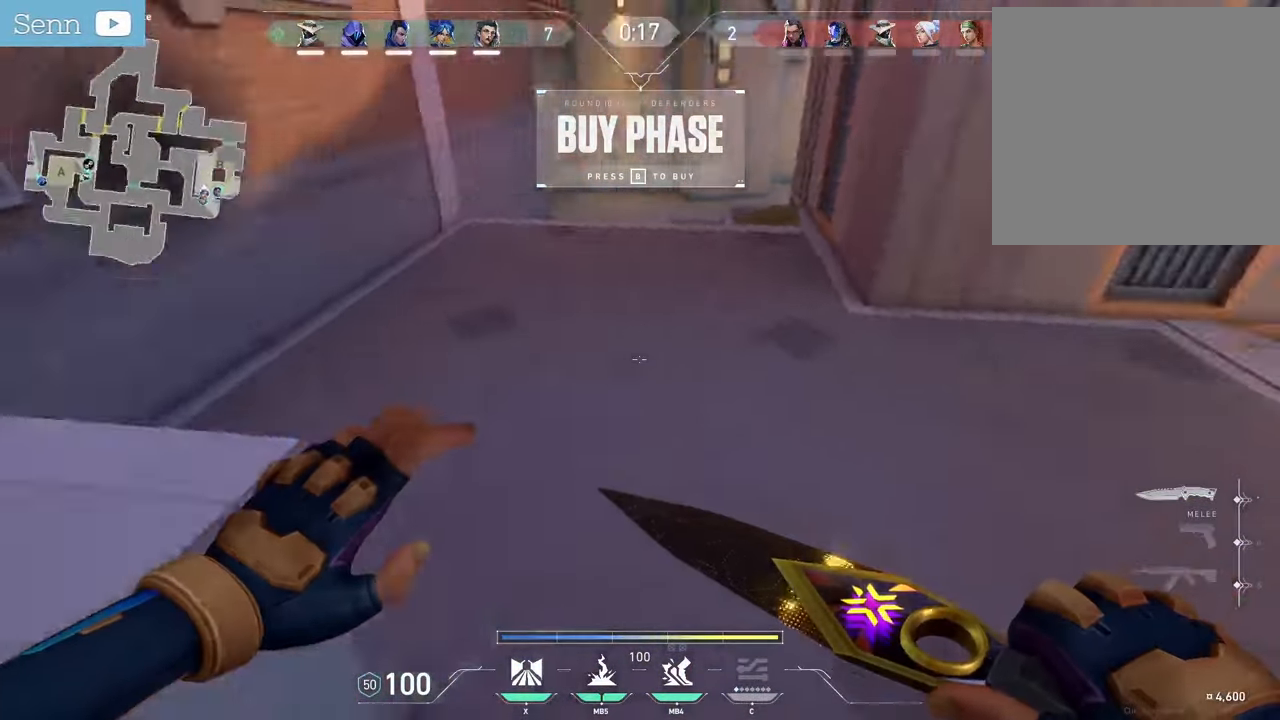
{"keys": ["q", "z"], "mouse": [], "events": [[367, "d", "up"], [367, "q", "down"]]}
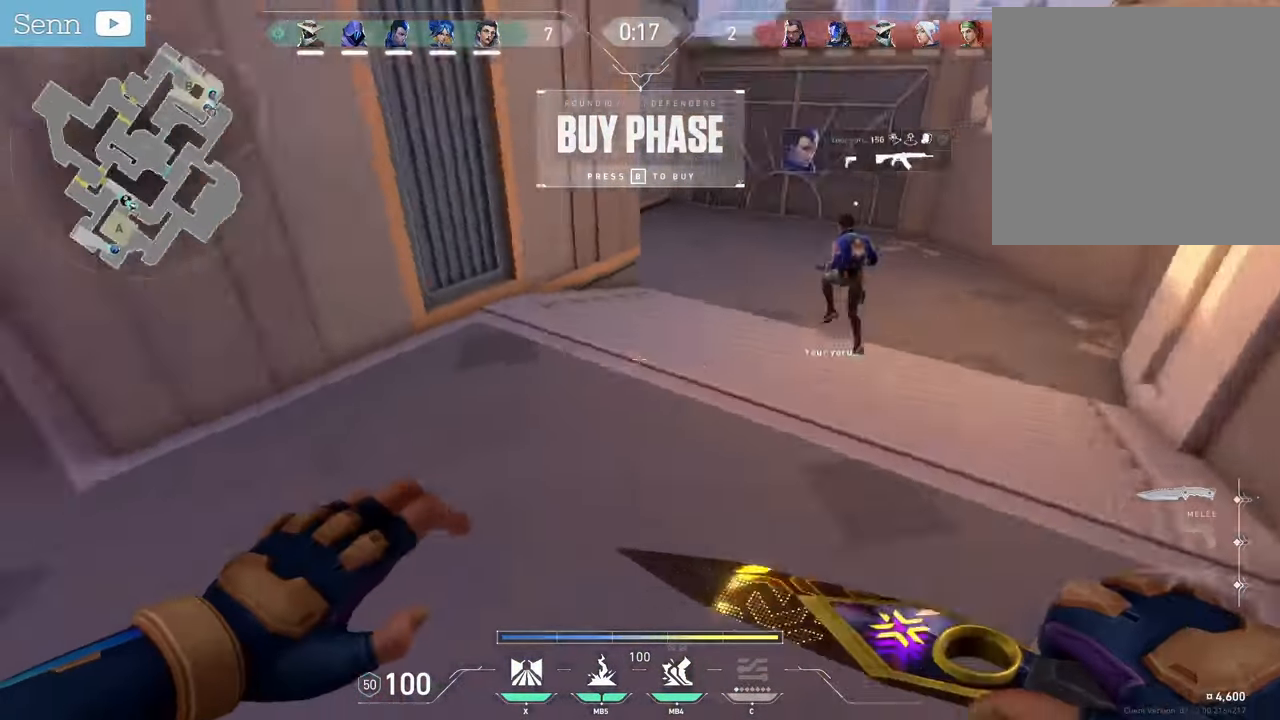
{"keys": ["d"], "mouse": [], "events": [[350, "q", "up"], [350, "shift", "down"], [350, "z", "up"], [467, "shift", "up"], [500, "d", "down"]]}